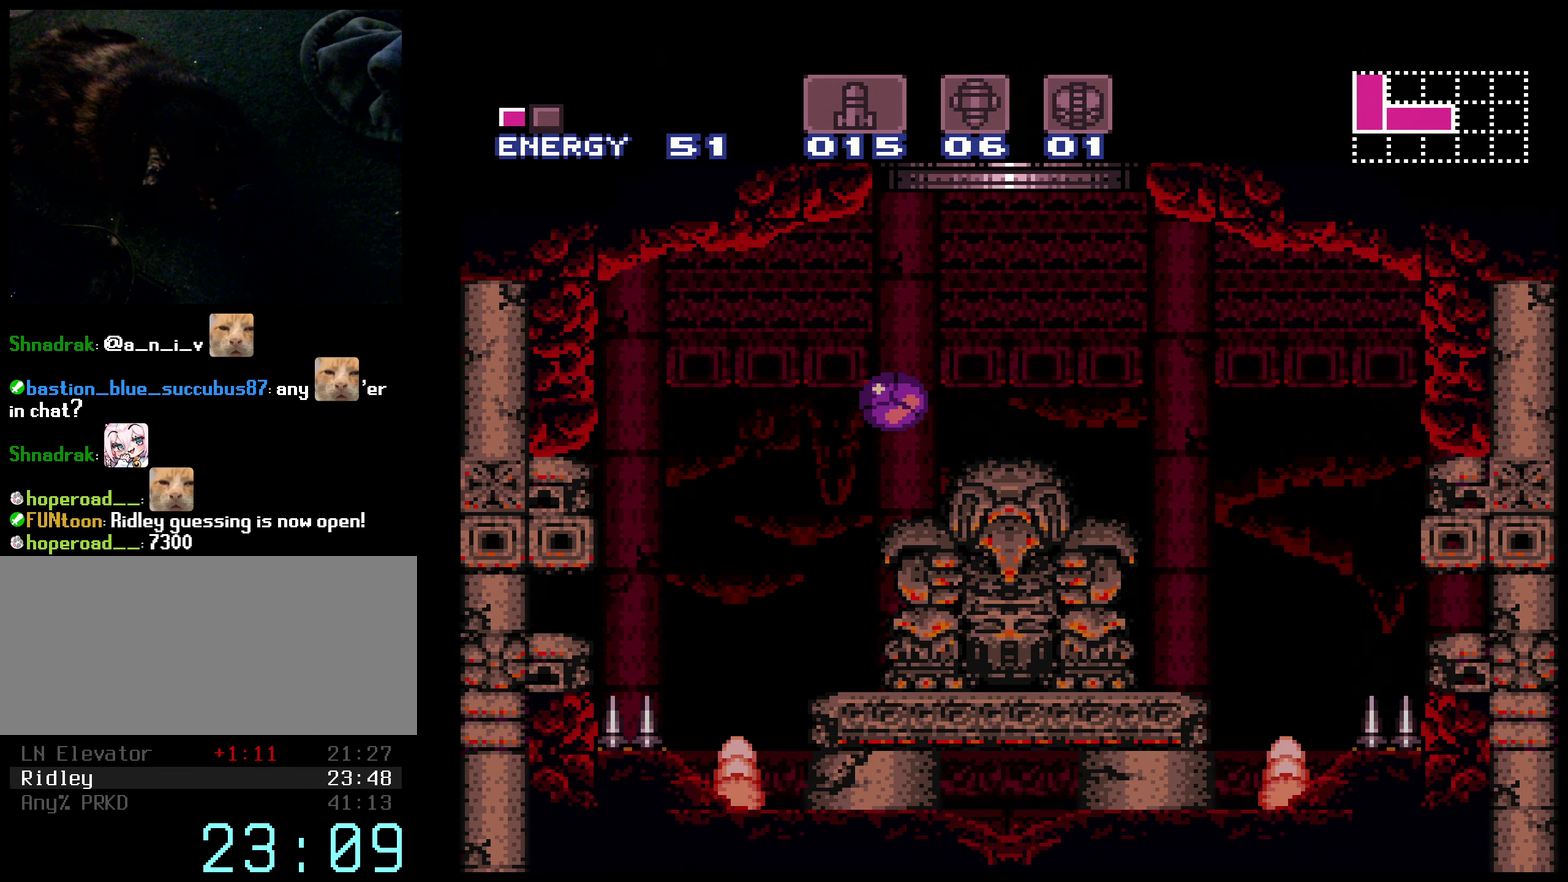
Gameplay with a controller (Nintendo layout); each line is a JSON object with the inputs held at the frame after it. "events" lists button and stick changes between this image and that frame as [ms after this image, input, new state], when the widget could be followed in between. Not read: L3 R3.
{"buttons": ["B", "DPAD_LEFT"], "events": []}
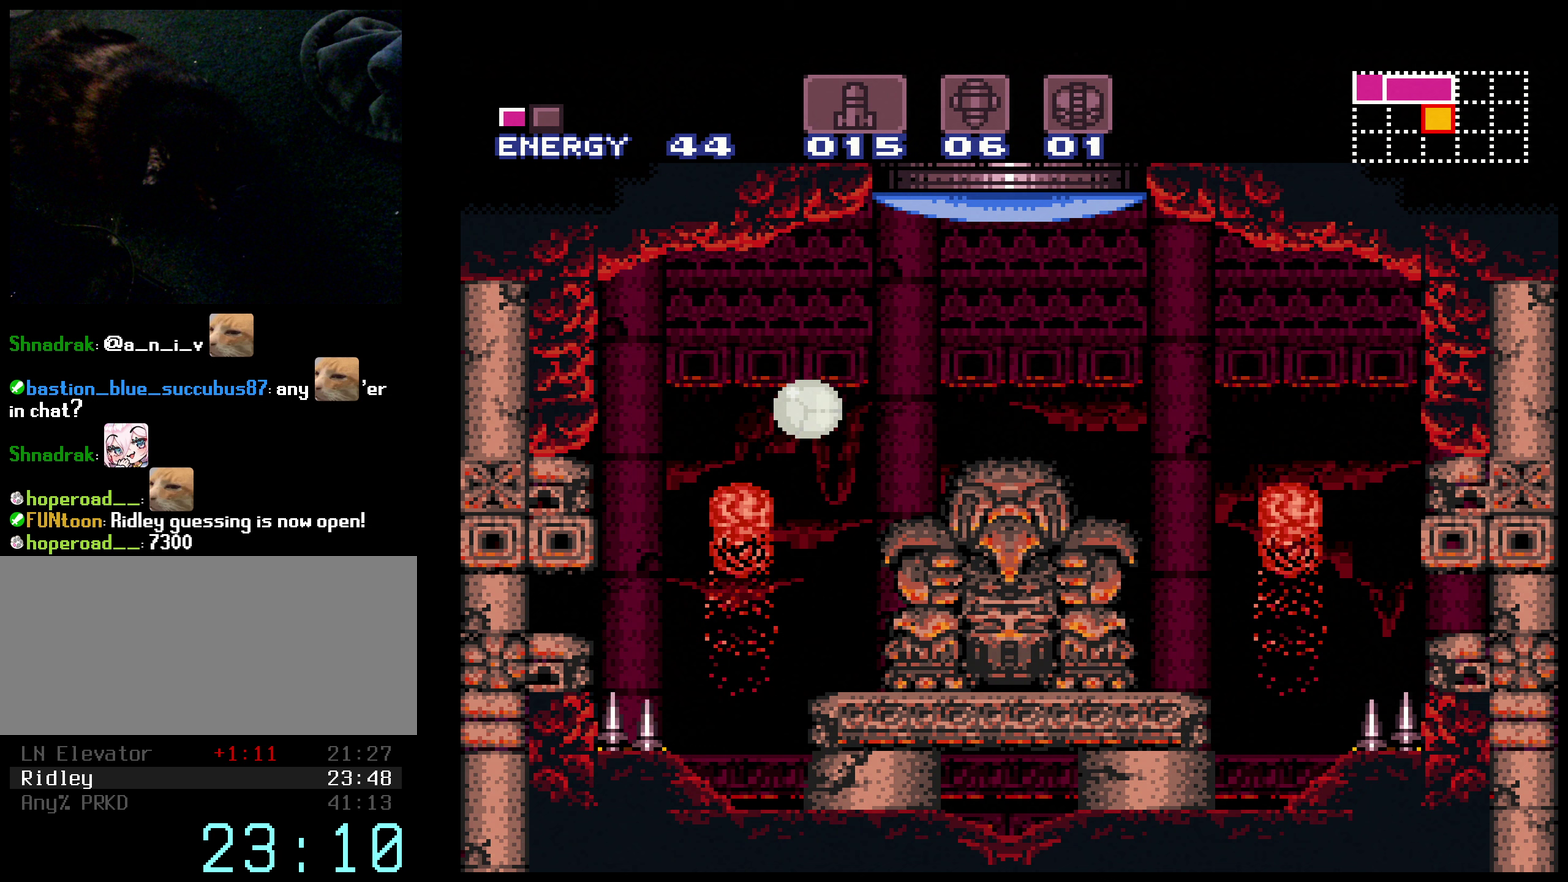
{"buttons": ["B", "DPAD_LEFT"], "events": []}
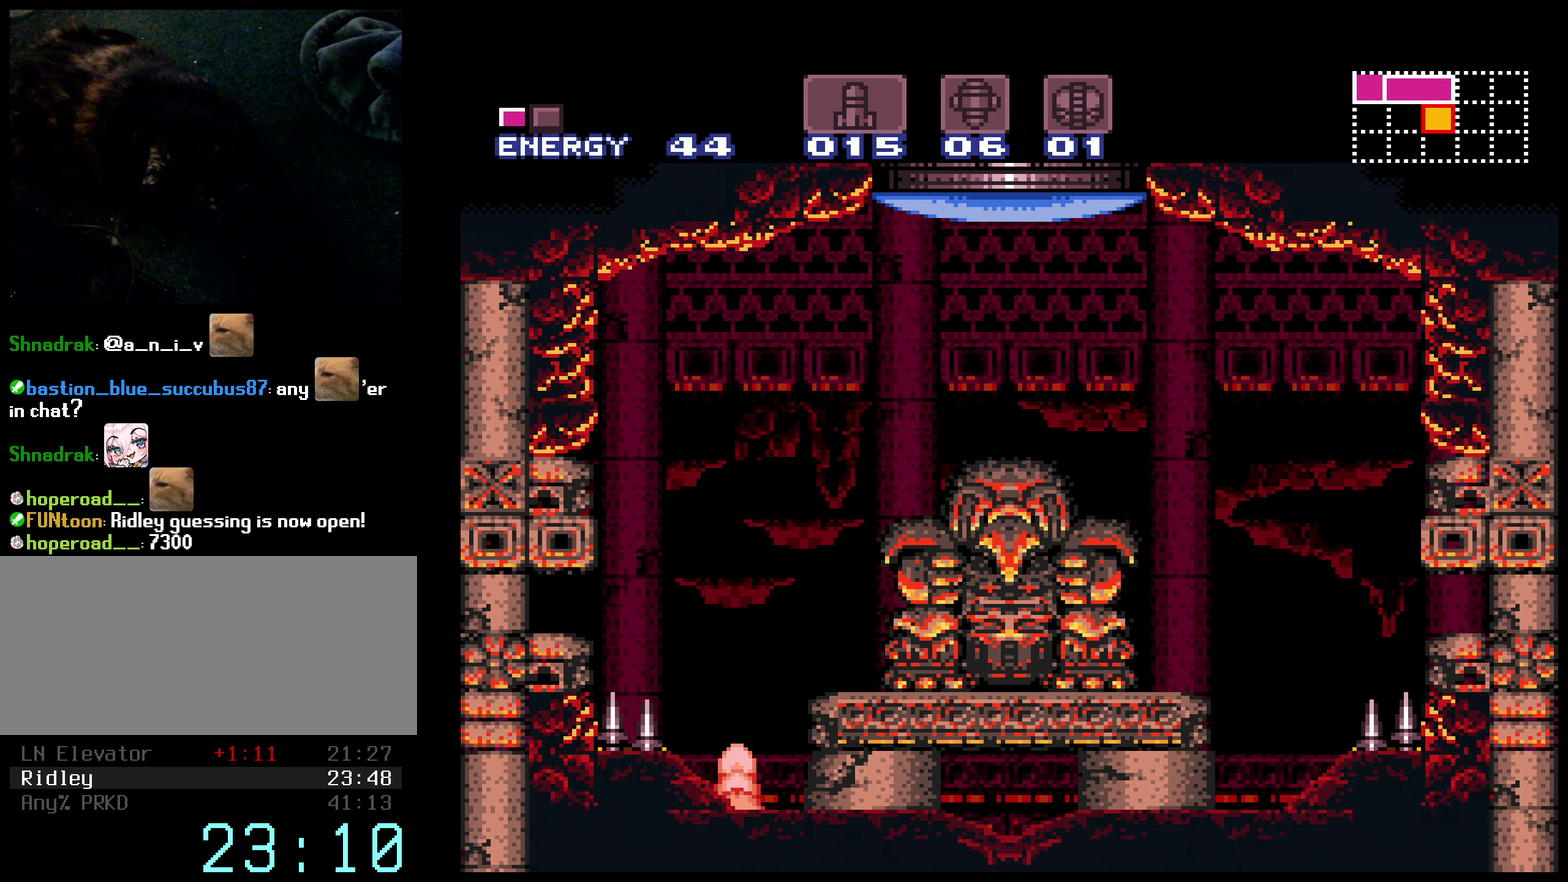
{"buttons": ["B", "DPAD_LEFT"], "events": [[200, "X", "down"], [283, "X", "up"]]}
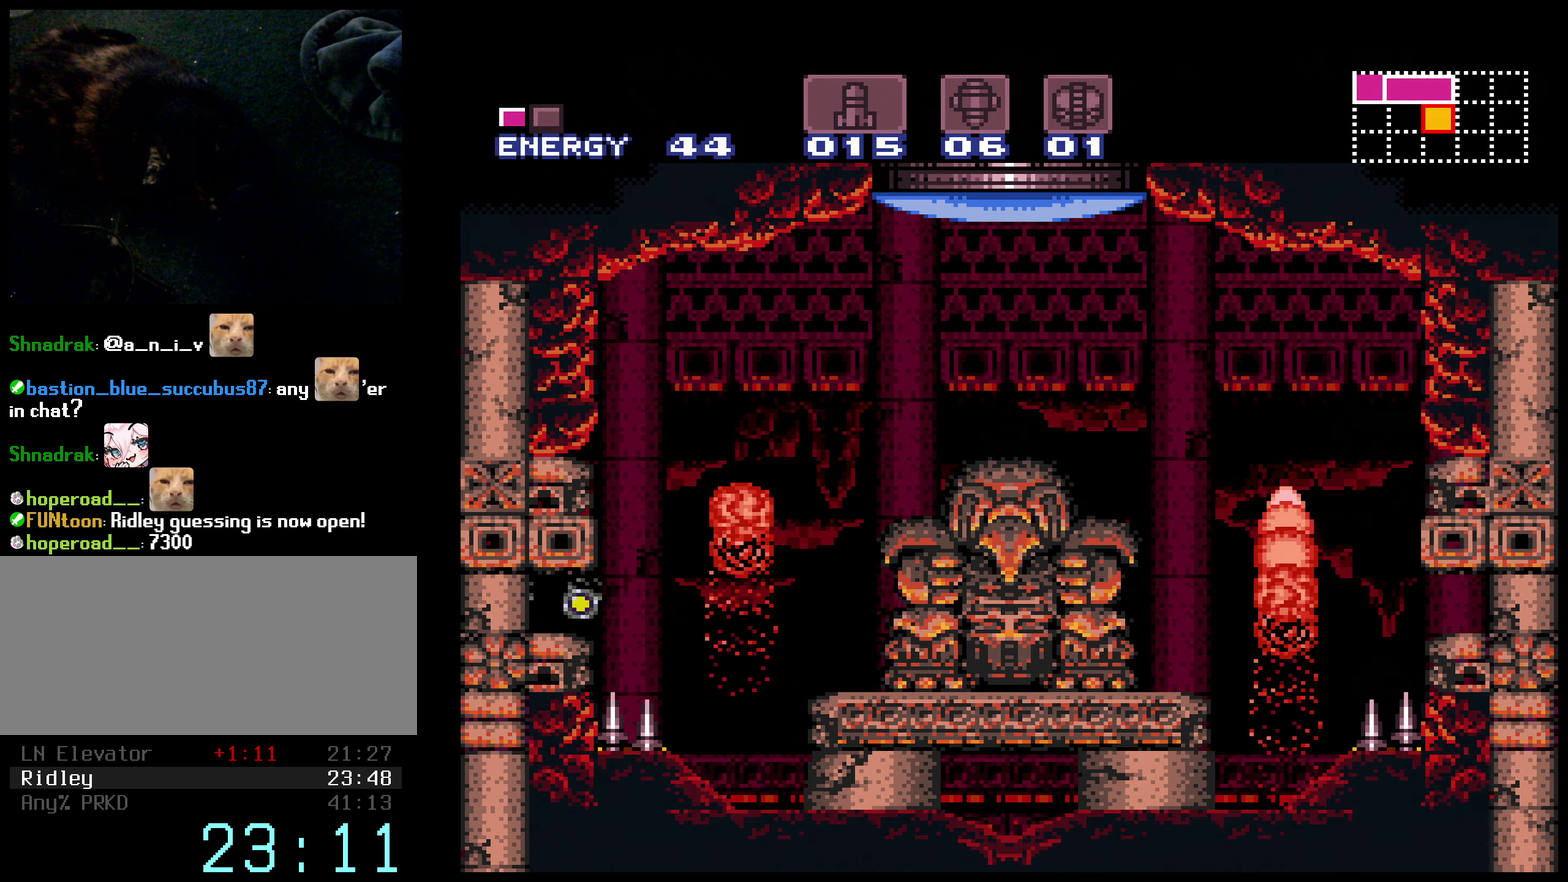
{"buttons": ["B", "DPAD_LEFT"], "events": []}
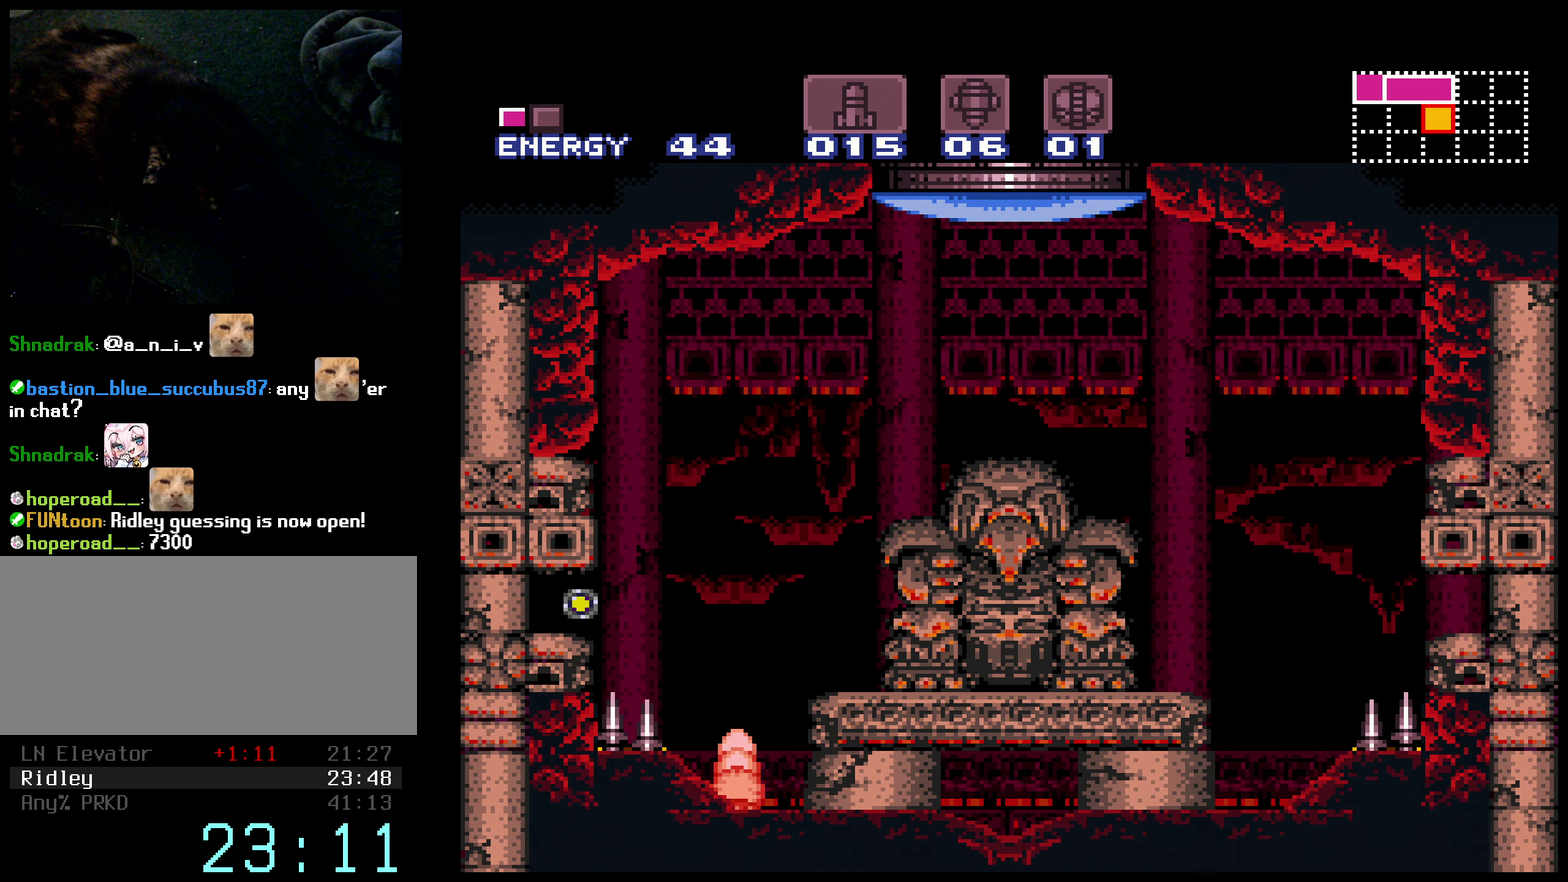
{"buttons": ["B", "DPAD_LEFT"], "events": []}
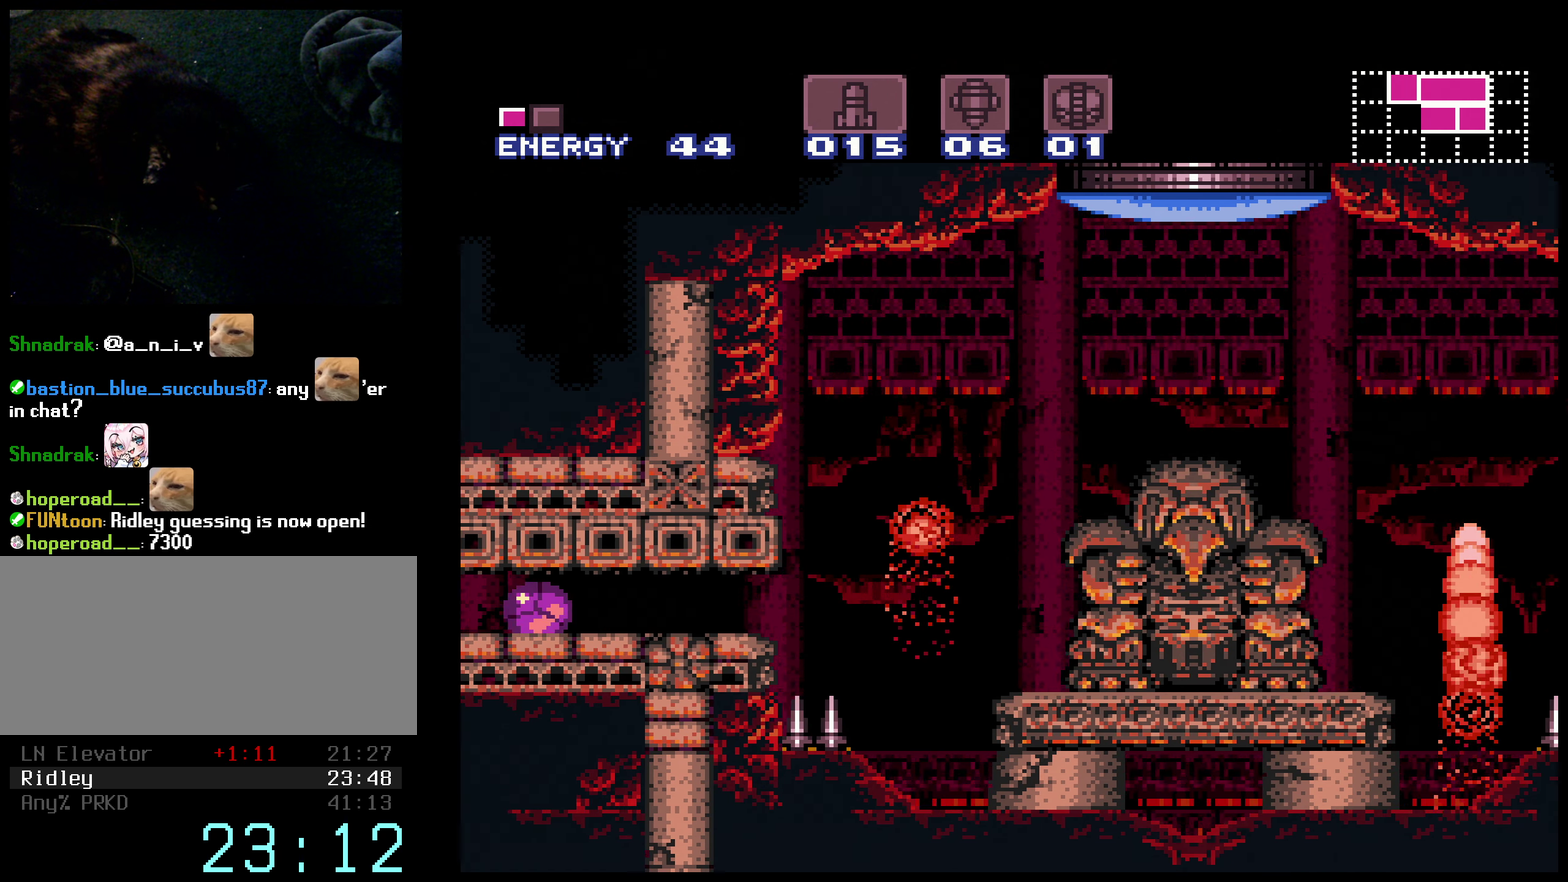
{"buttons": ["B", "DPAD_LEFT"], "events": [[133, "X", "down"], [267, "X", "up"]]}
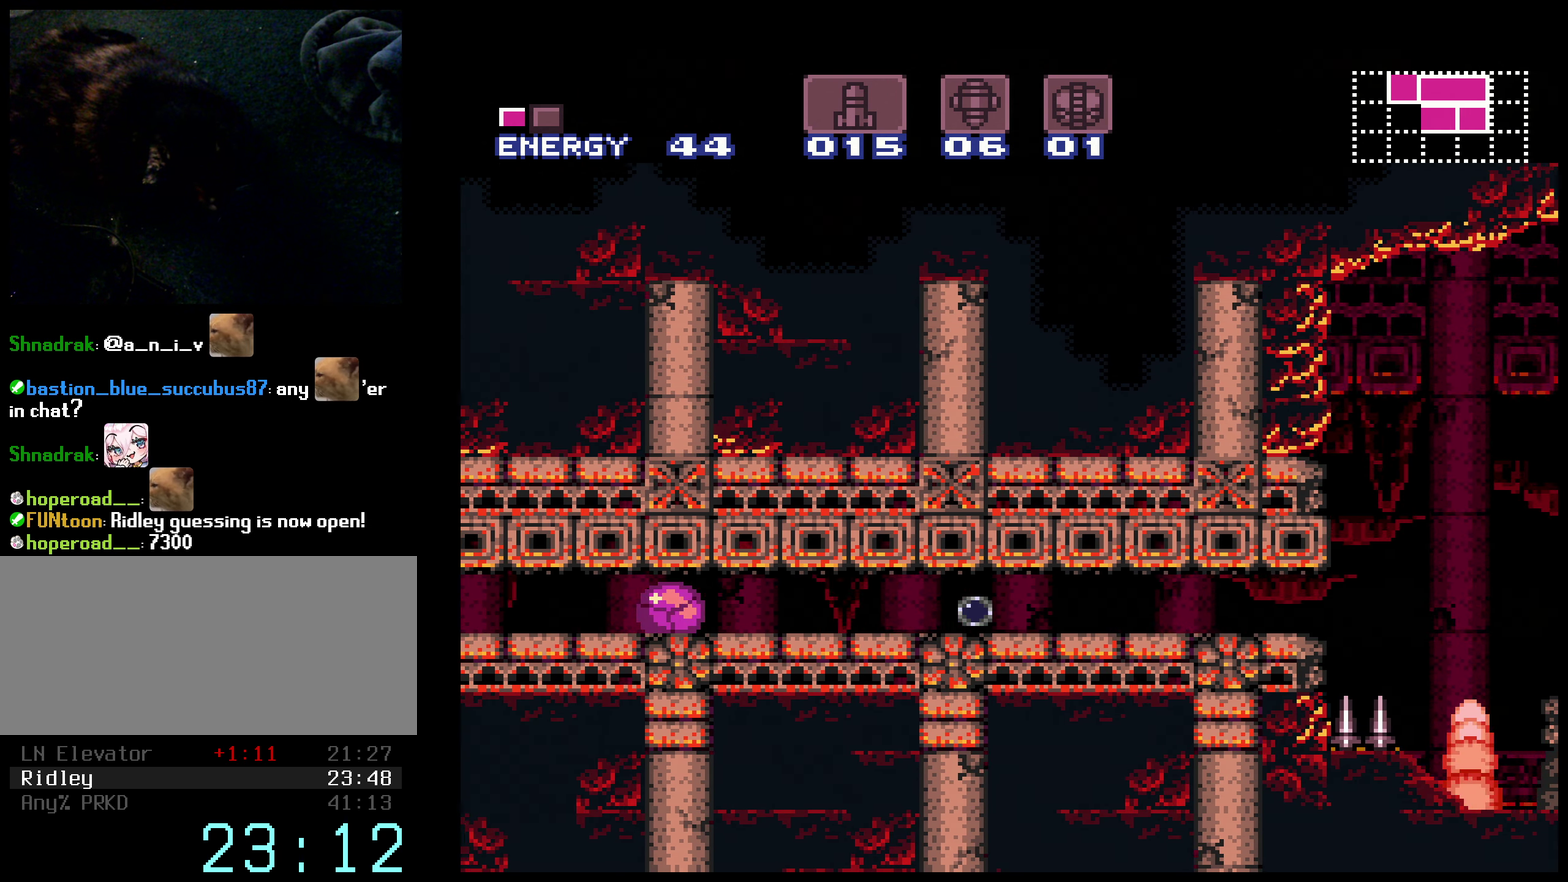
{"buttons": ["B", "DPAD_LEFT"], "events": [[67, "X", "down"], [217, "X", "up"]]}